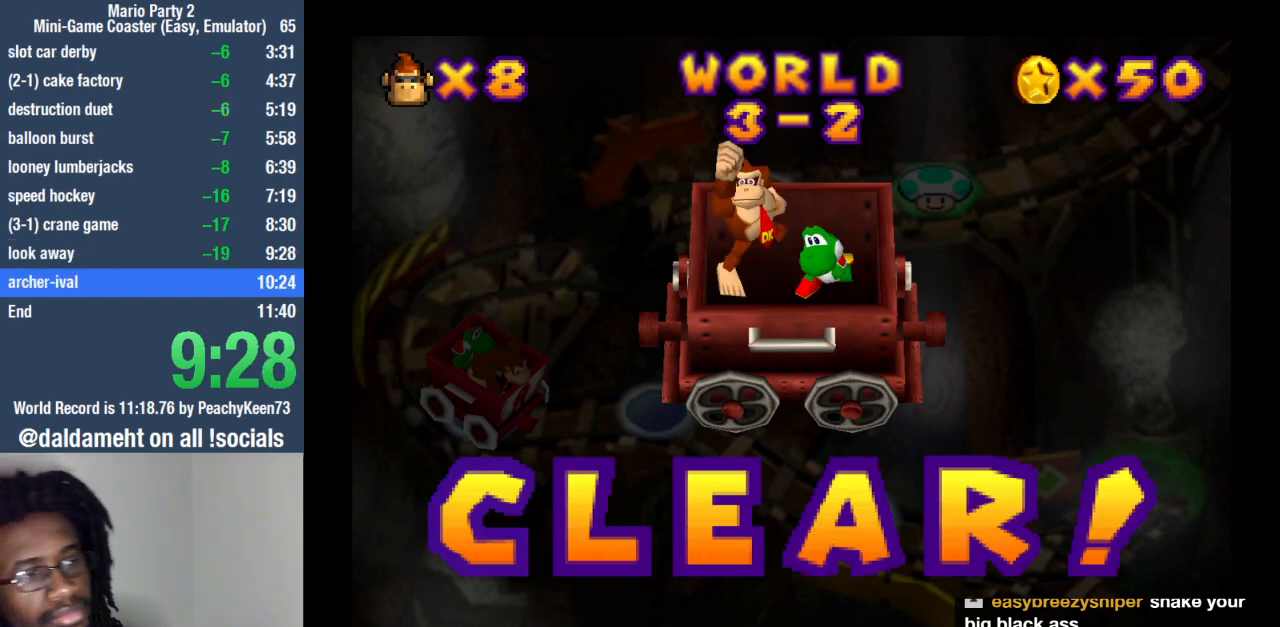
Gameplay with a controller (PlayStation layout); each line is a JSON object with the inputs held at the frame after it. "events" lists button and stick changes between this image and that frame as [ms after this image, input, new state], when the widget could be followed in between. Not read: L3 R3.
{"buttons": [], "left_stick": "center", "right_stick": "center", "events": [[67, "SQUARE", "down"], [133, "SQUARE", "up"], [233, "SQUARE", "down"], [300, "SQUARE", "up"], [400, "SQUARE", "down"], [467, "SQUARE", "up"]]}
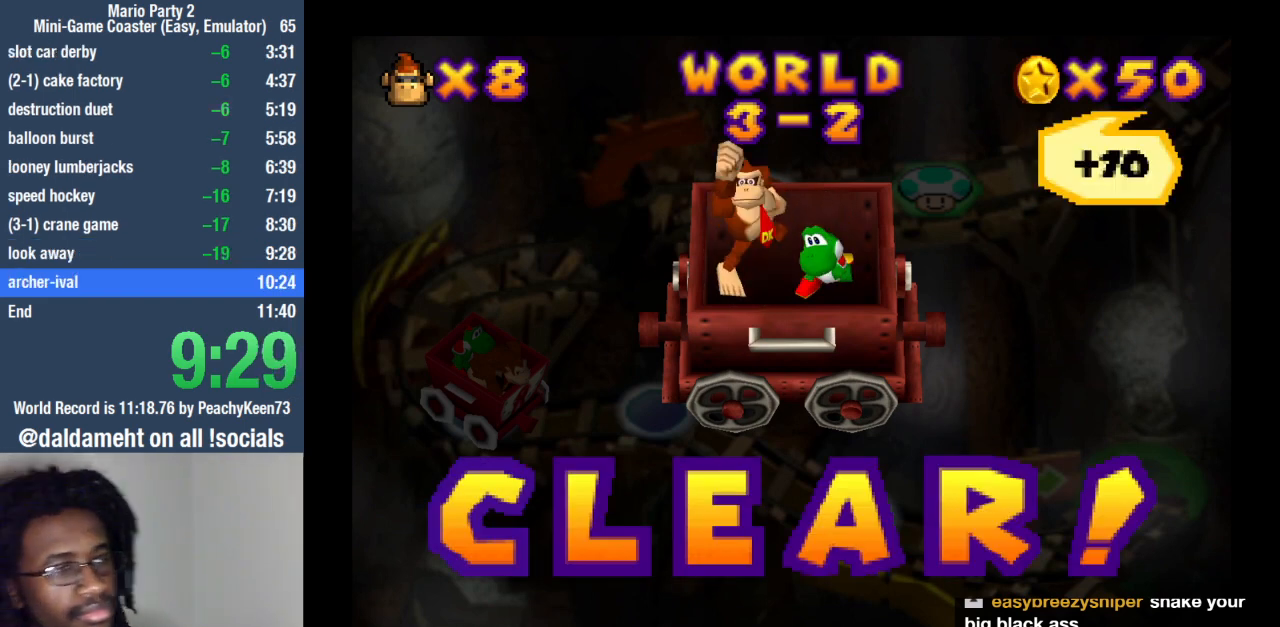
{"buttons": [], "left_stick": "center", "right_stick": "center", "events": [[67, "SQUARE", "down"], [167, "SQUARE", "up"], [267, "SQUARE", "down"], [333, "SQUARE", "up"], [467, "SQUARE", "down"], [500, "SQUARE", "up"]]}
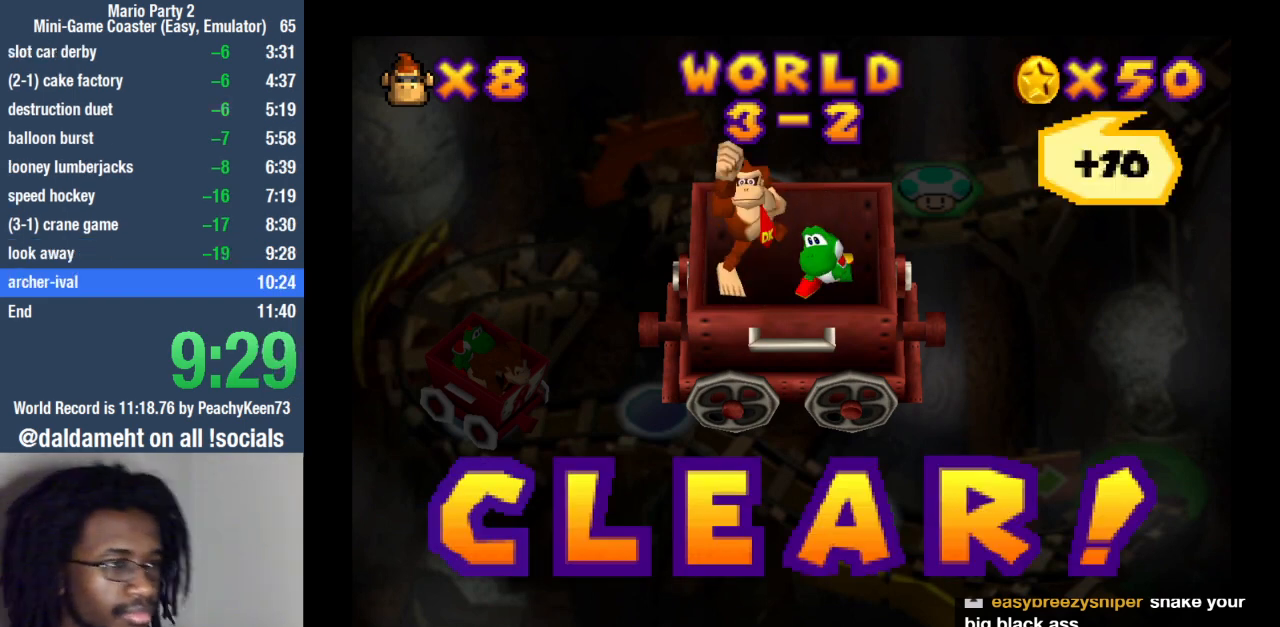
{"buttons": [], "left_stick": "center", "right_stick": "center", "events": [[133, "SQUARE", "down"], [167, "SQUARE", "up"], [300, "SQUARE", "down"], [333, "SQUARE", "up"], [433, "SQUARE", "down"], [467, "SQUARE", "up"]]}
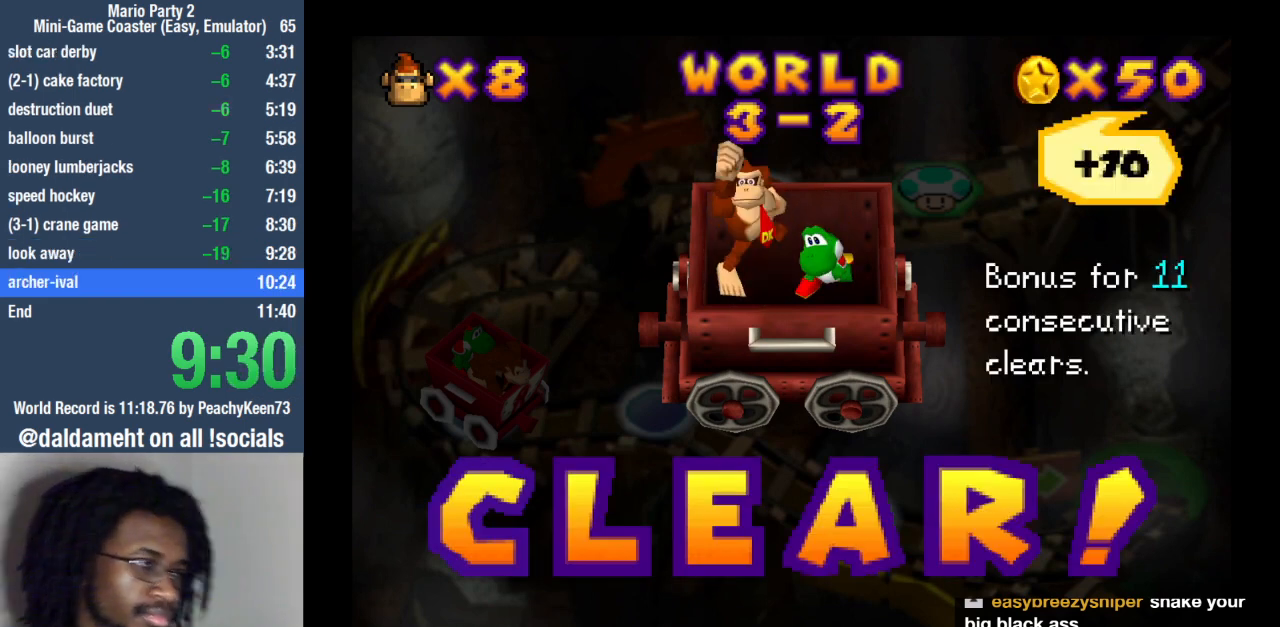
{"buttons": [], "left_stick": "center", "right_stick": "center", "events": [[67, "SQUARE", "down"], [133, "SQUARE", "up"], [200, "SQUARE", "down"], [267, "SQUARE", "up"]]}
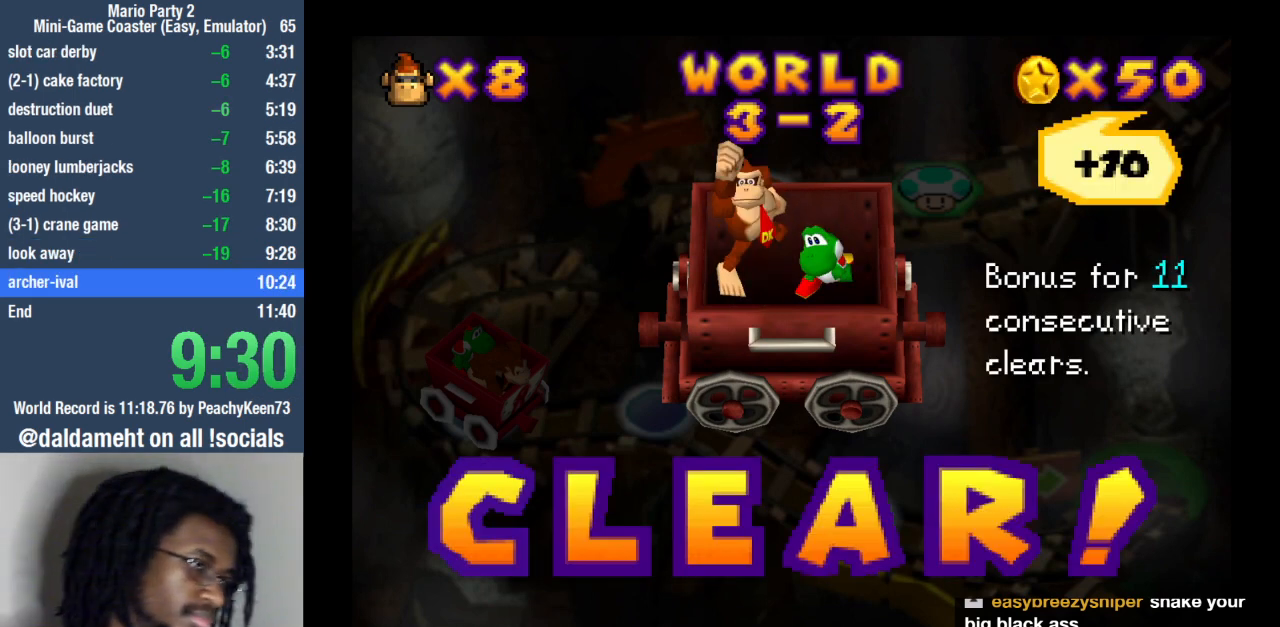
{"buttons": [], "left_stick": "center", "right_stick": "center", "events": []}
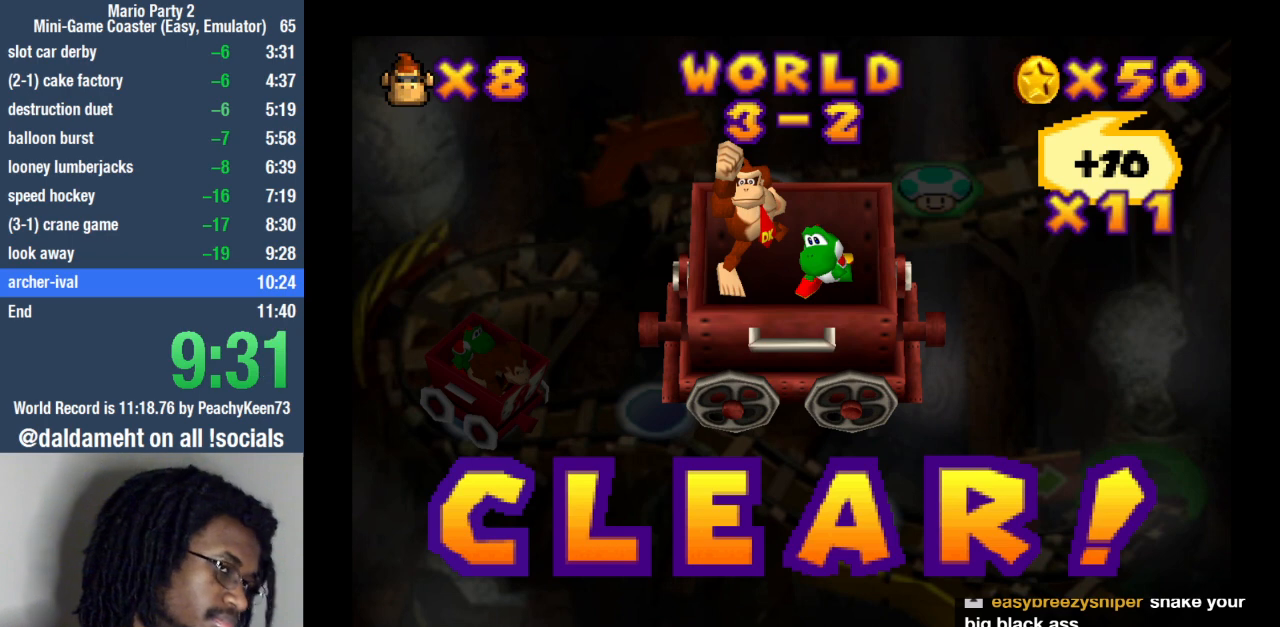
{"buttons": ["SQUARE"], "left_stick": "center", "right_stick": "center", "events": [[500, "SQUARE", "down"]]}
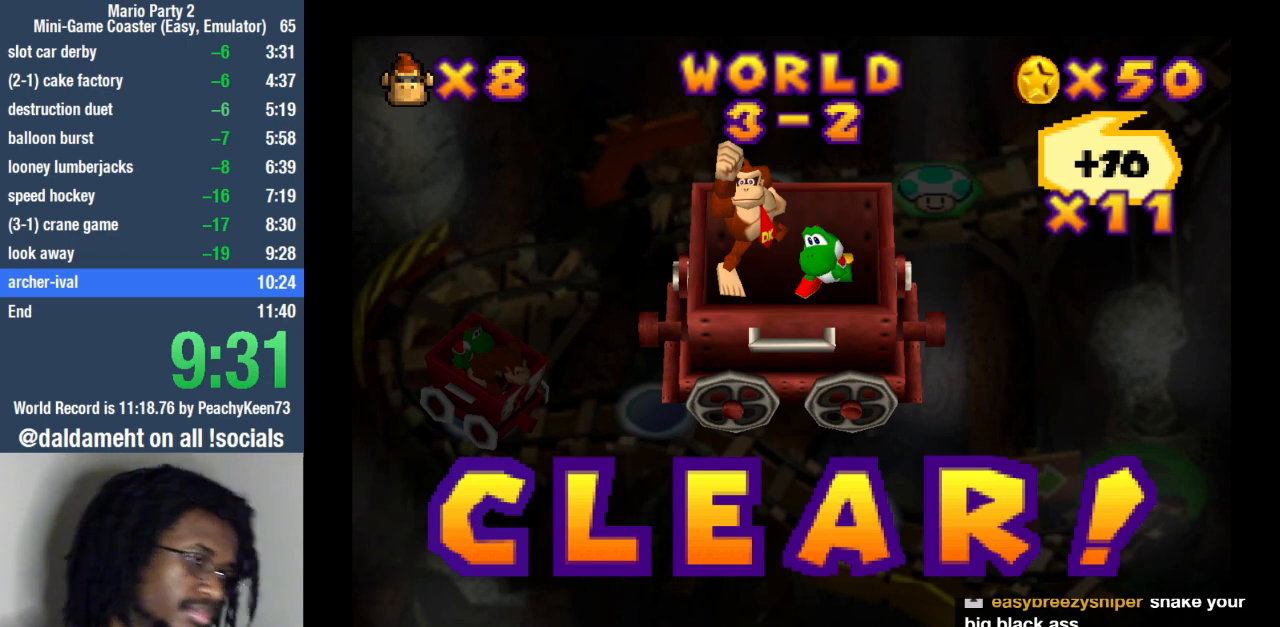
{"buttons": [], "left_stick": "center", "right_stick": "center", "events": [[33, "SQUARE", "up"], [167, "SQUARE", "down"], [200, "SQUARE", "up"], [300, "SQUARE", "down"], [367, "SQUARE", "up"], [433, "SQUARE", "down"], [500, "SQUARE", "up"]]}
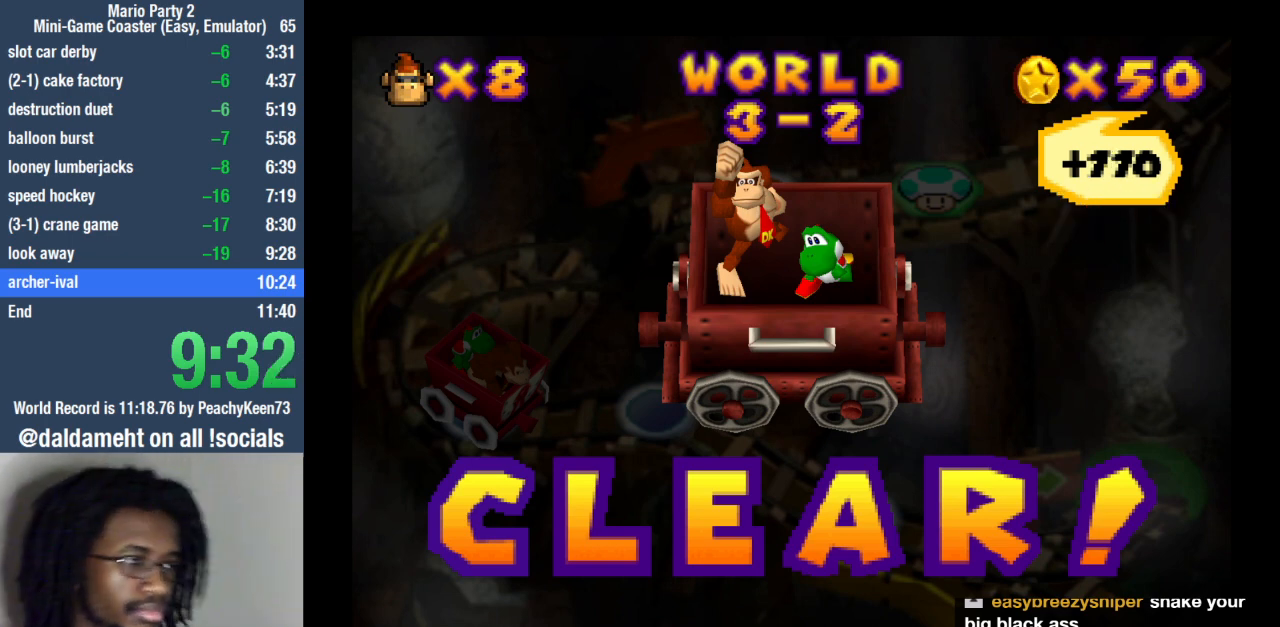
{"buttons": [], "left_stick": "center", "right_stick": "center", "events": [[100, "SQUARE", "down"], [167, "SQUARE", "up"], [267, "SQUARE", "down"], [333, "SQUARE", "up"], [433, "SQUARE", "down"], [467, "SQUARE", "up"]]}
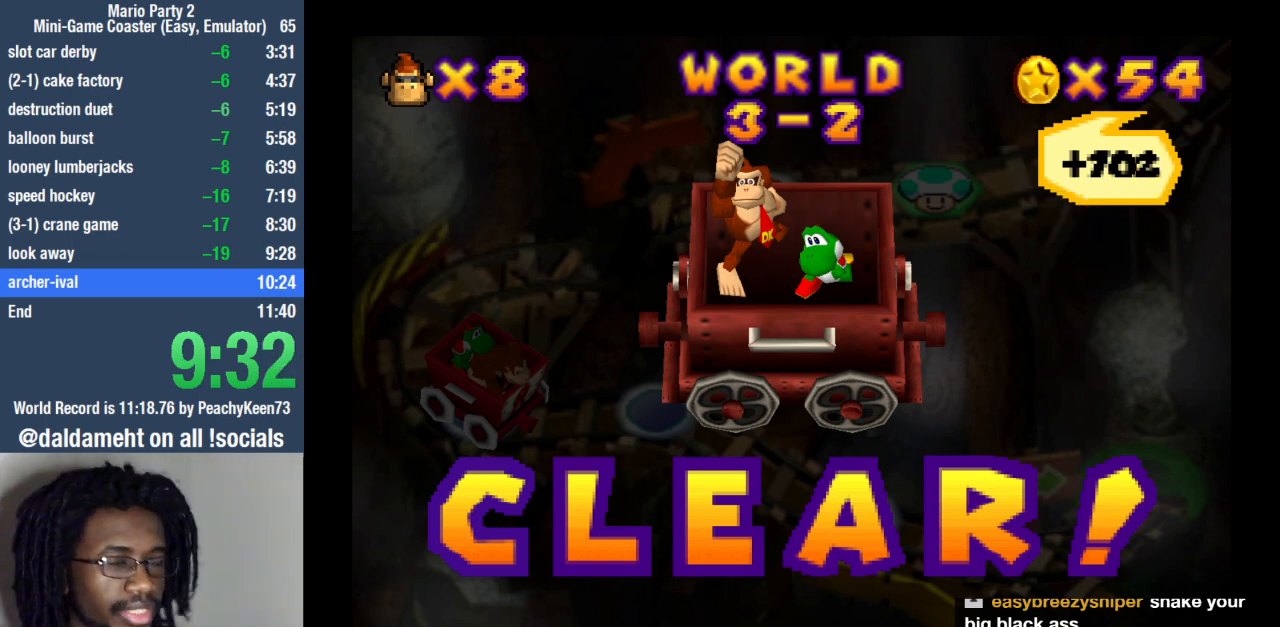
{"buttons": ["SQUARE"], "left_stick": "center", "right_stick": "center", "events": [[133, "SQUARE", "down"], [167, "SQUARE", "up"], [300, "SQUARE", "down"], [367, "SQUARE", "up"], [467, "SQUARE", "down"]]}
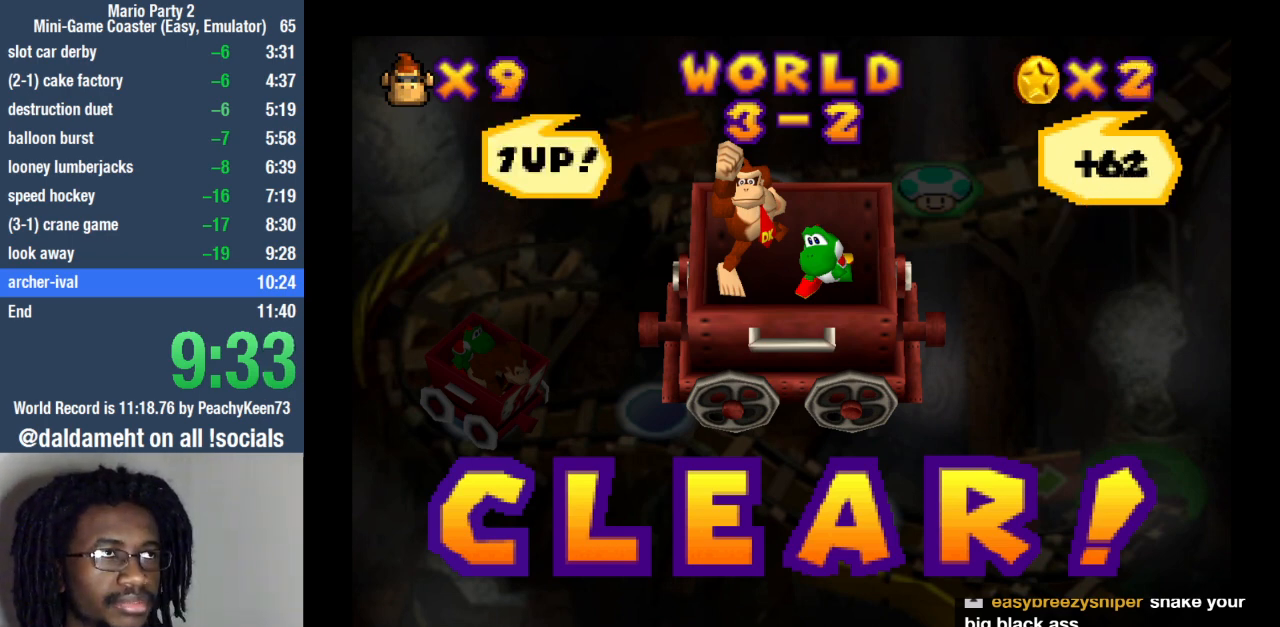
{"buttons": [], "left_stick": "center", "right_stick": "center", "events": [[67, "SQUARE", "up"], [167, "SQUARE", "down"], [267, "SQUARE", "up"], [367, "SQUARE", "down"], [467, "SQUARE", "up"]]}
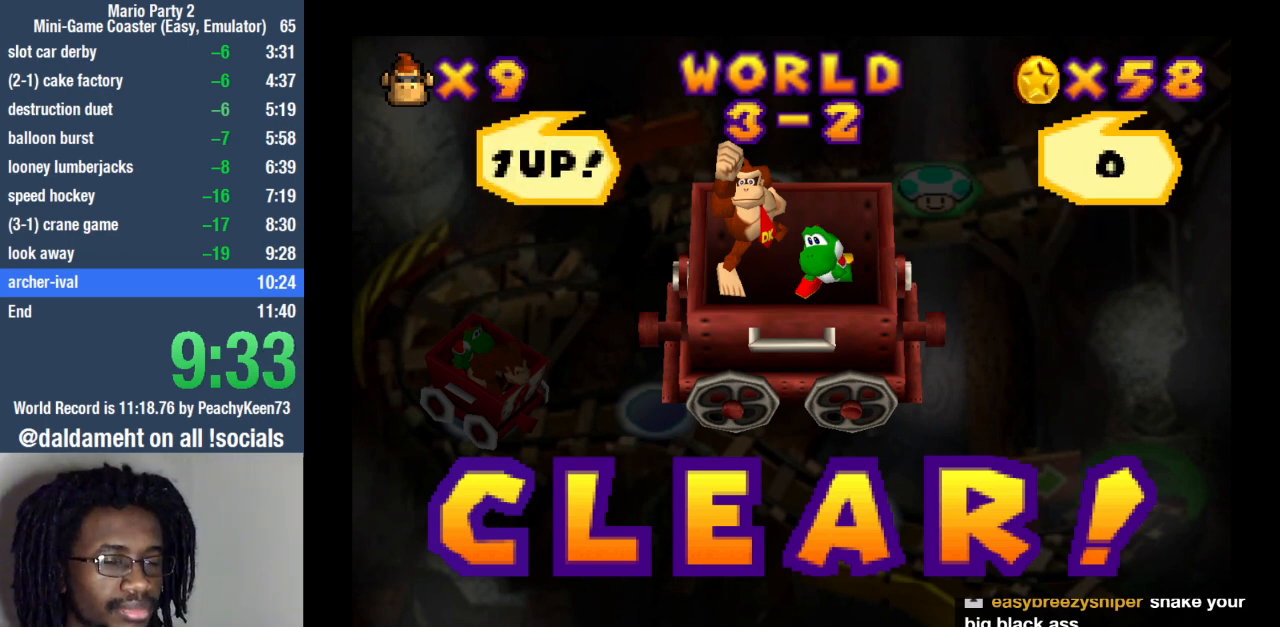
{"buttons": [], "left_stick": "center", "right_stick": "center", "events": [[67, "SQUARE", "down"], [167, "SQUARE", "up"]]}
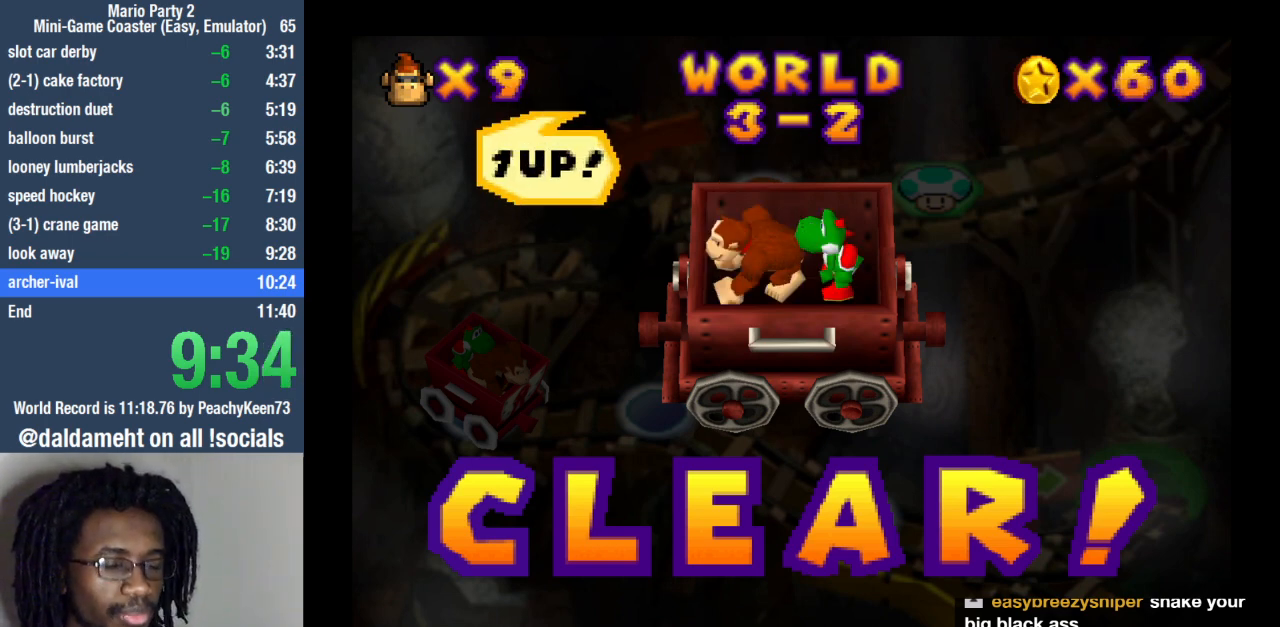
{"buttons": ["SQUARE"], "left_stick": "center", "right_stick": "center", "events": [[100, "SQUARE", "down"], [133, "SQUARE", "up"], [267, "SQUARE", "down"], [333, "SQUARE", "up"], [467, "SQUARE", "down"]]}
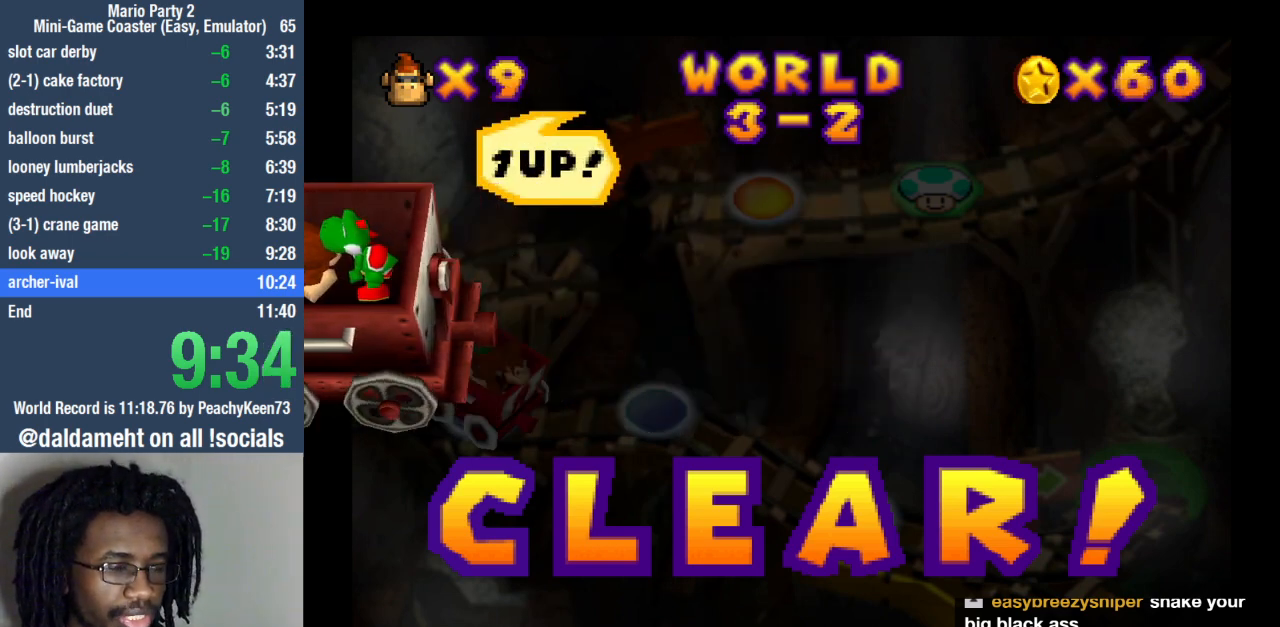
{"buttons": ["SQUARE"], "left_stick": "center", "right_stick": "center", "events": [[33, "SQUARE", "up"], [133, "SQUARE", "down"], [200, "SQUARE", "up"], [300, "SQUARE", "down"], [333, "SQUARE", "up"], [467, "SQUARE", "down"]]}
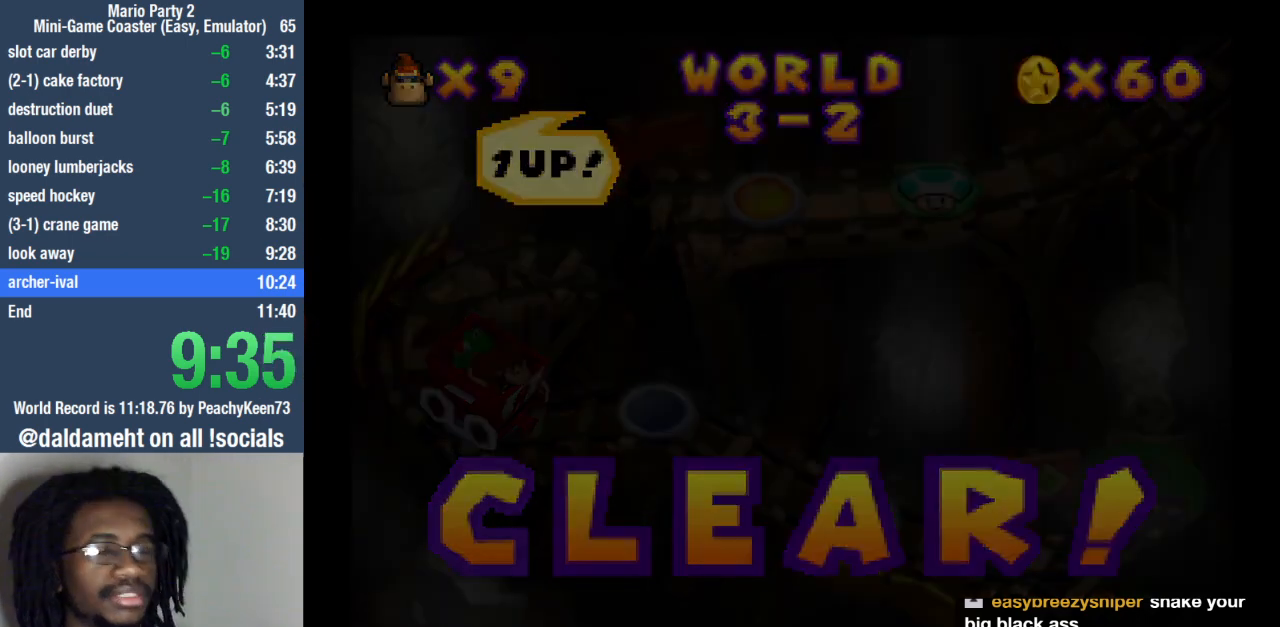
{"buttons": [], "left_stick": "center", "right_stick": "center", "events": [[67, "SQUARE", "up"], [167, "SQUARE", "down"], [267, "SQUARE", "up"], [367, "SQUARE", "down"], [433, "SQUARE", "up"]]}
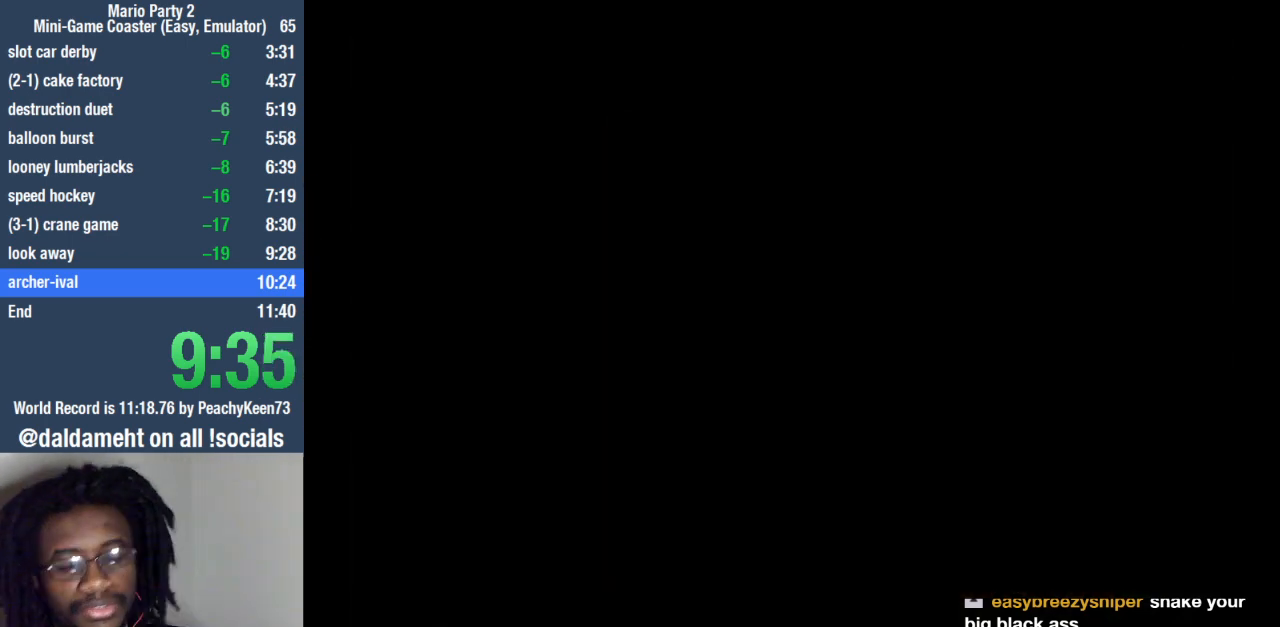
{"buttons": [], "left_stick": "center", "right_stick": "center", "events": [[33, "SQUARE", "down"], [167, "SQUARE", "up"], [233, "SQUARE", "down"], [333, "SQUARE", "up"], [433, "SQUARE", "down"], [500, "SQUARE", "up"]]}
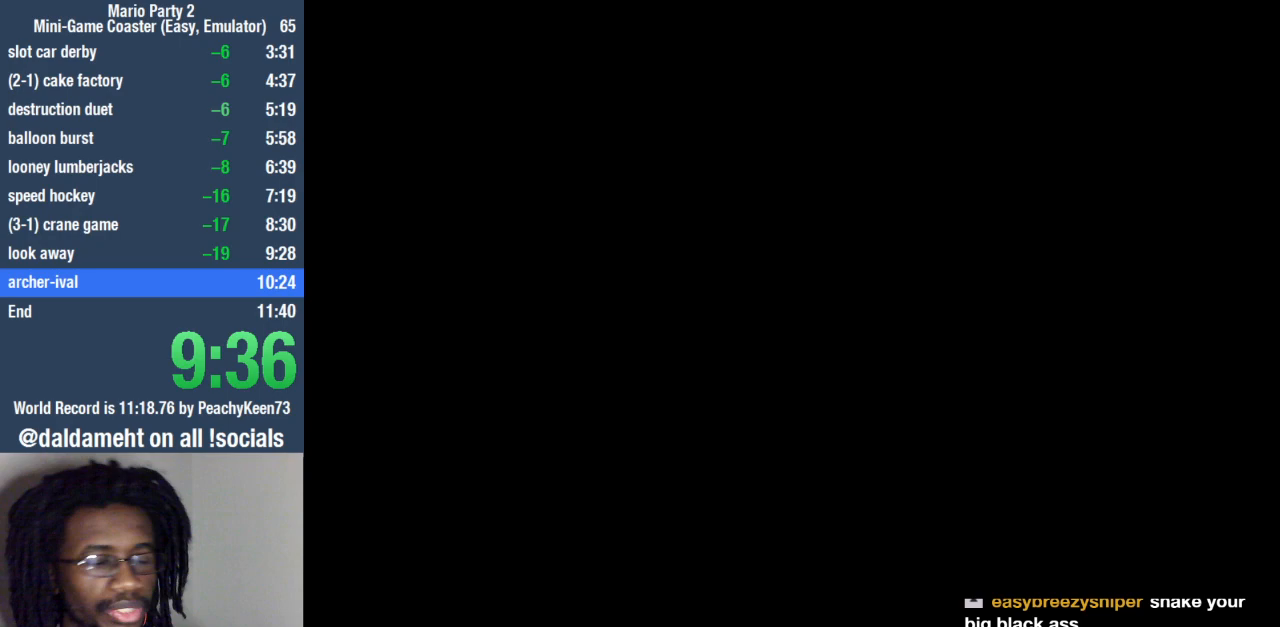
{"buttons": [], "left_stick": "center", "right_stick": "center", "events": [[100, "SQUARE", "down"], [167, "SQUARE", "up"], [267, "SQUARE", "down"], [333, "SQUARE", "up"], [467, "SQUARE", "down"], [500, "SQUARE", "up"]]}
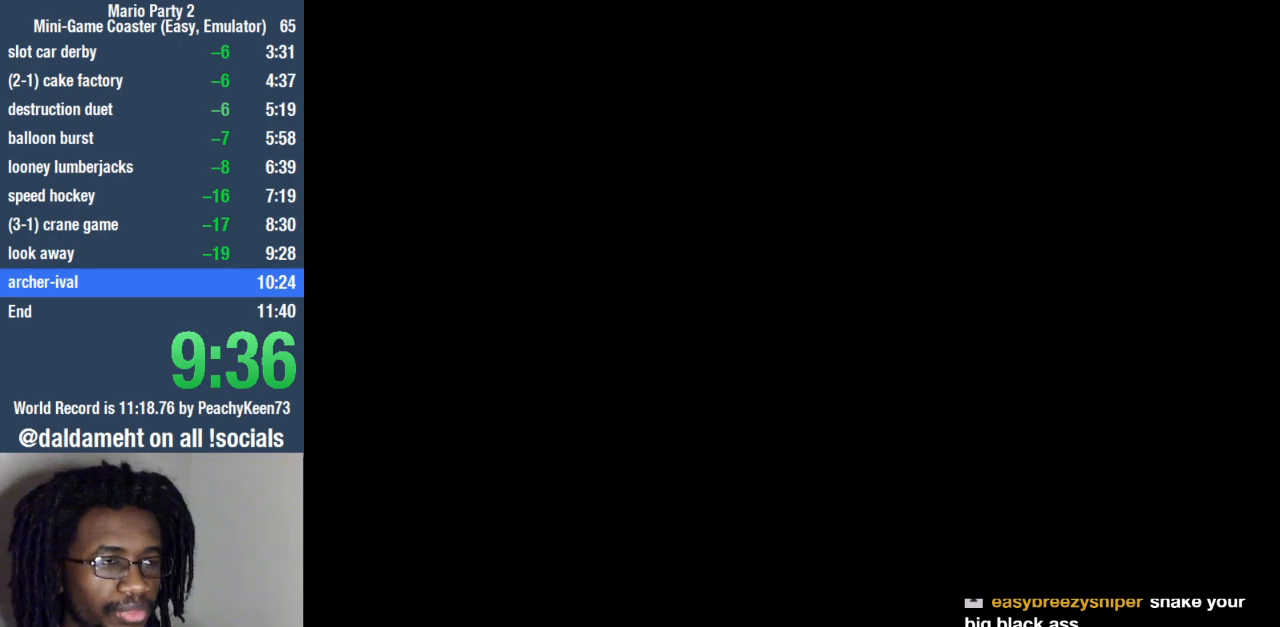
{"buttons": ["SQUARE"], "left_stick": "center", "right_stick": "center", "events": [[100, "SQUARE", "down"], [167, "SQUARE", "up"], [267, "SQUARE", "down"], [333, "SQUARE", "up"], [467, "SQUARE", "down"]]}
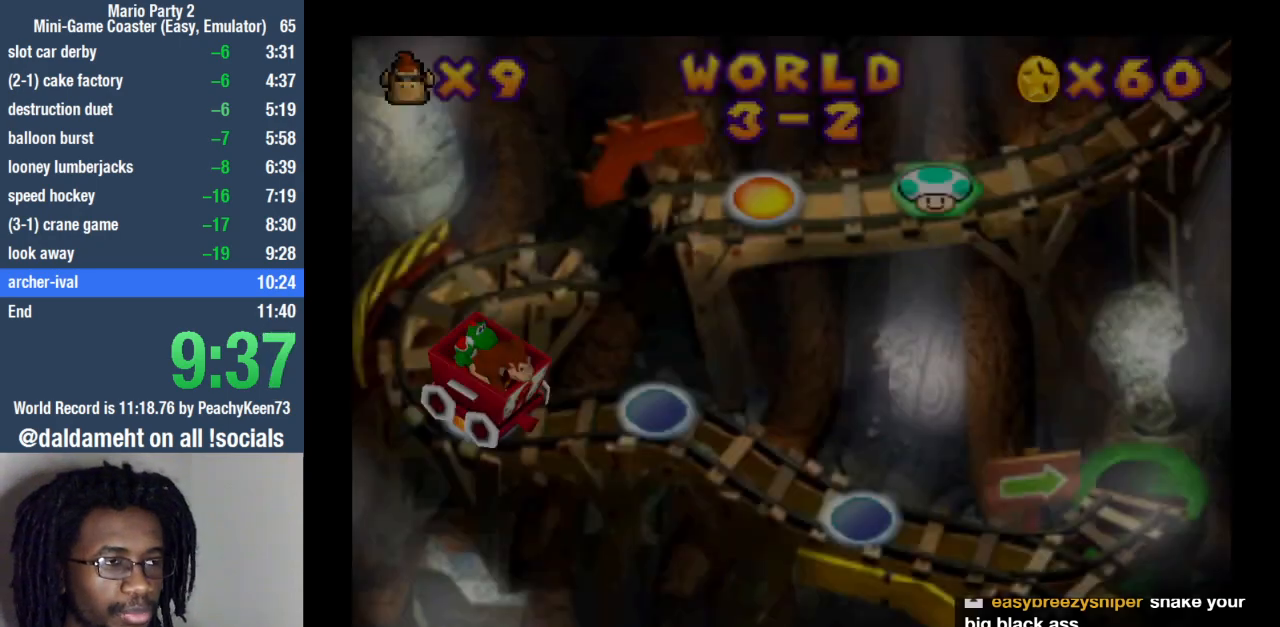
{"buttons": [], "left_stick": "center", "right_stick": "center", "events": [[33, "SQUARE", "up"], [133, "SQUARE", "down"], [200, "SQUARE", "up"], [267, "SQUARE", "down"], [333, "SQUARE", "up"], [433, "SQUARE", "down"], [500, "SQUARE", "up"]]}
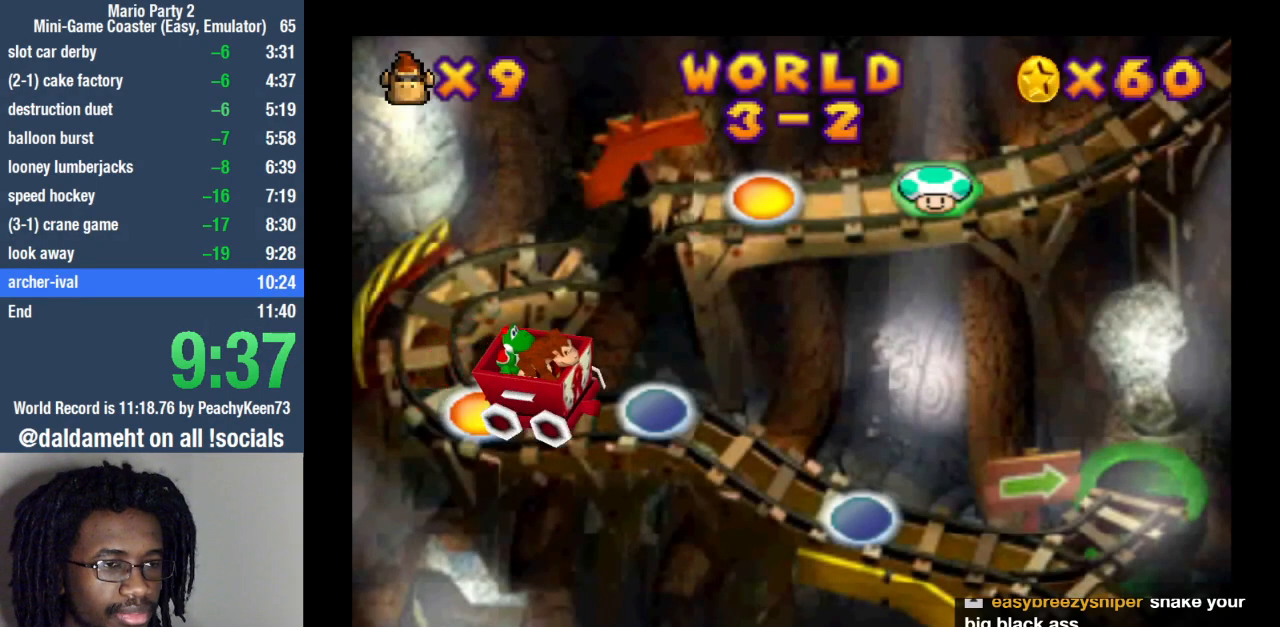
{"buttons": [], "left_stick": "center", "right_stick": "center", "events": [[67, "SQUARE", "down"], [133, "SQUARE", "up"], [433, "SQUARE", "down"], [500, "SQUARE", "up"]]}
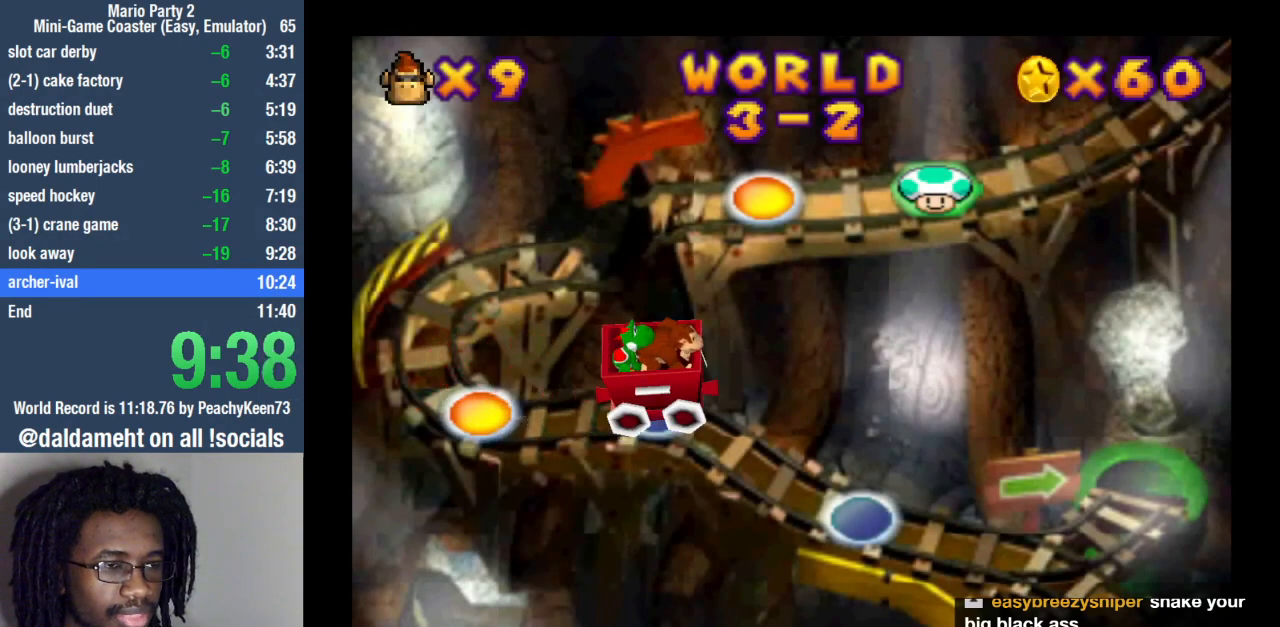
{"buttons": ["SQUARE"], "left_stick": "center", "right_stick": "center", "events": [[67, "SQUARE", "down"], [133, "SQUARE", "up"], [200, "SQUARE", "down"], [267, "SQUARE", "up"], [367, "SQUARE", "down"], [433, "SQUARE", "up"], [500, "SQUARE", "down"]]}
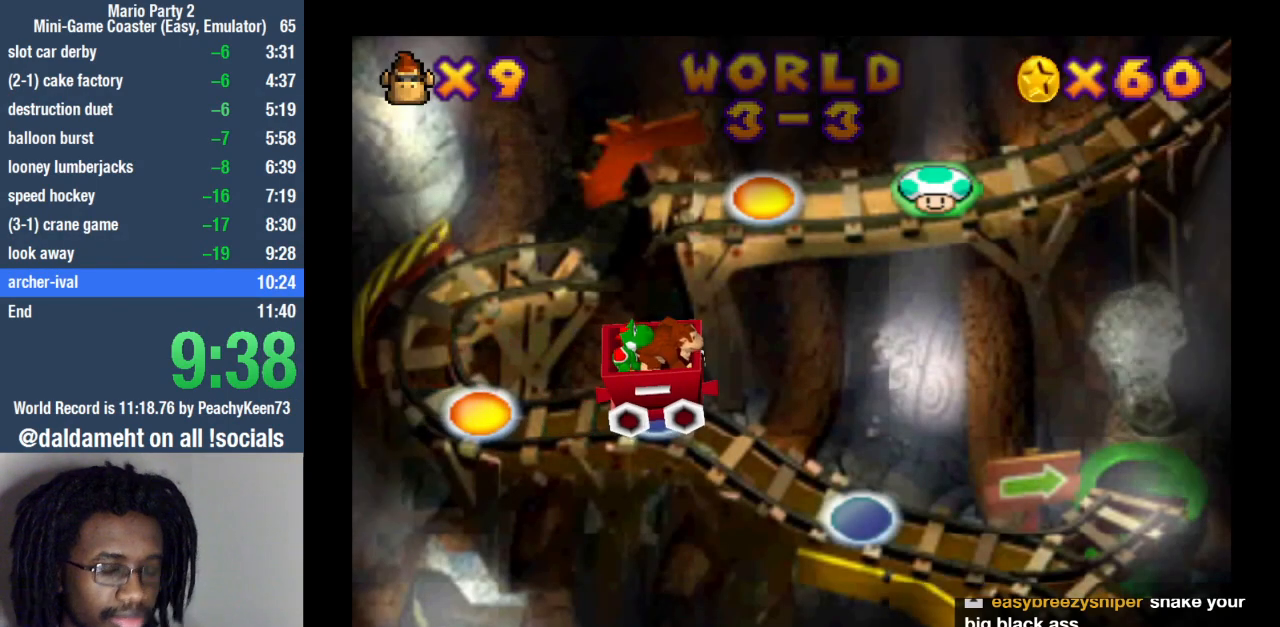
{"buttons": [], "left_stick": "center", "right_stick": "center", "events": [[67, "SQUARE", "up"], [133, "SQUARE", "down"], [233, "SQUARE", "up"]]}